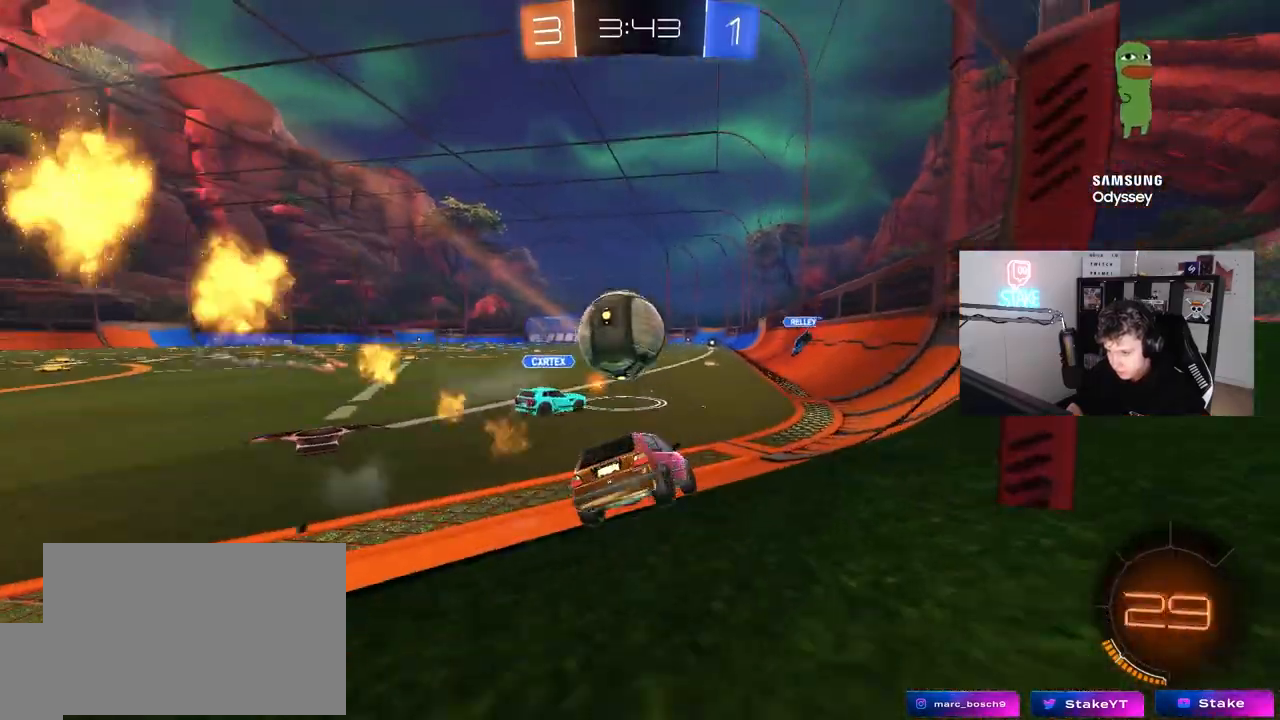
Gameplay with keyboard and mouse; each line is a JSON object with the keys and mouse buttons held at the frame after it. "events" lists presses ("down") and releases ("up") of "1", "2", "3", "4", "5", "a", "alt", "c", "caps_lock", "ctrl", "d", "e", "f", "g", "q", "r", "s", "shift", "space", "t", "tab", "v", "w", "x", "z", "mouse_left", "mouse_wheel" and "mouse_right" between this image and that frame as [ms after this image, input, new state], when the widget could be followed in between. "mouse_left", "mouse_wheel", "mouse_right" = the "left", "wheel", "right" buttons of the "mouse" list. No other keys are recorded. "wheel" means that the mouse wheel is clicked or scrolled. "mouse_move" is the direction in which the mouse moves at that frame (one of eight, or "still"), when it could be read.
{"keys": ["d", "w"], "mouse": [], "mouse_move": "still", "events": [[33, "d", "down"], [217, "a", "down"], [217, "d", "up"], [217, "mouse_left", "down"], [367, "a", "up"], [367, "d", "down"], [400, "mouse_left", "up"]]}
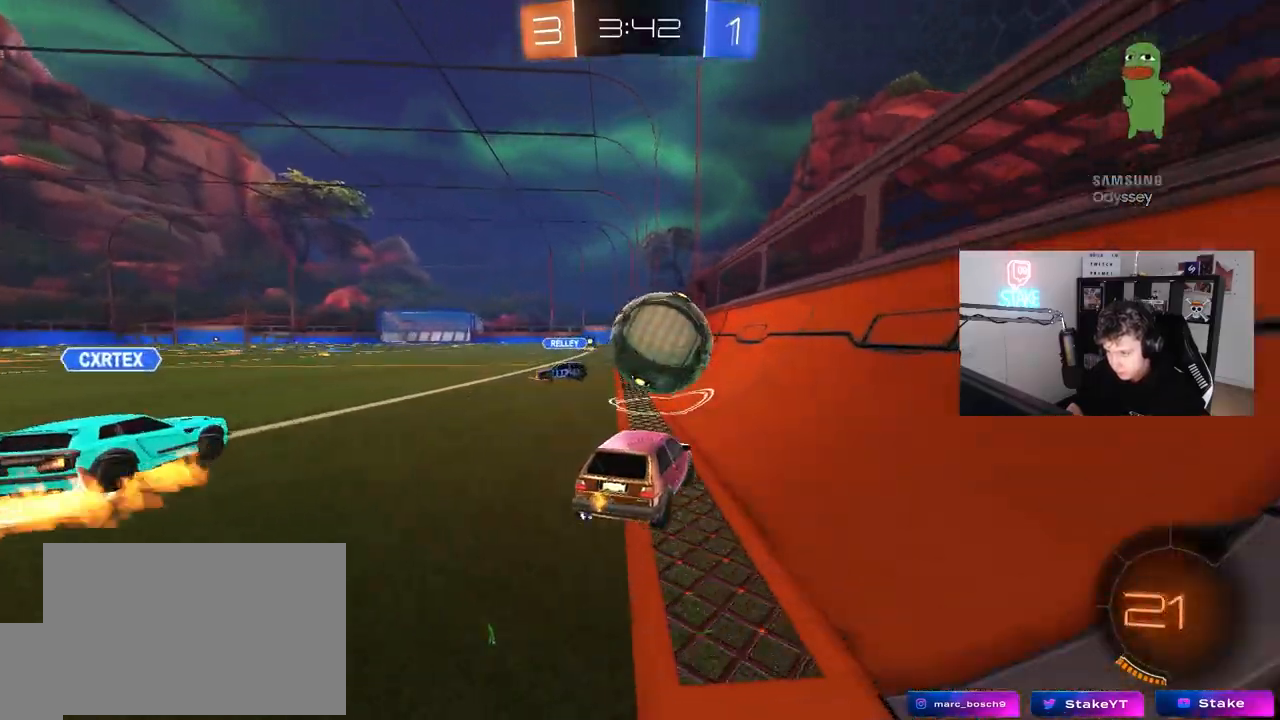
{"keys": ["a", "w"], "mouse": ["left"], "mouse_move": "still", "events": [[50, "d", "up"], [100, "a", "down"], [133, "a", "up"], [183, "d", "down"], [283, "d", "up"], [333, "a", "down"], [433, "mouse_left", "down"]]}
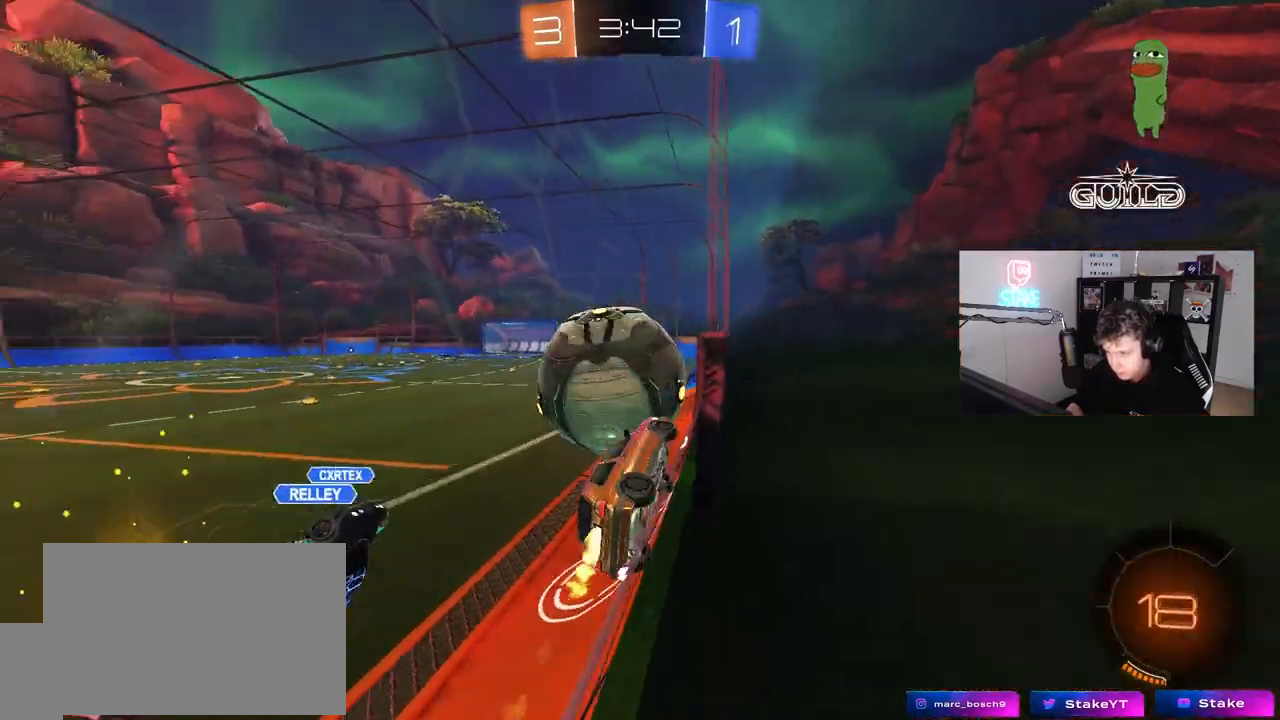
{"keys": ["w"], "mouse": ["left"], "mouse_move": "still", "events": [[117, "a", "up"], [200, "a", "down"], [300, "a", "up"], [383, "a", "down"], [483, "a", "up"]]}
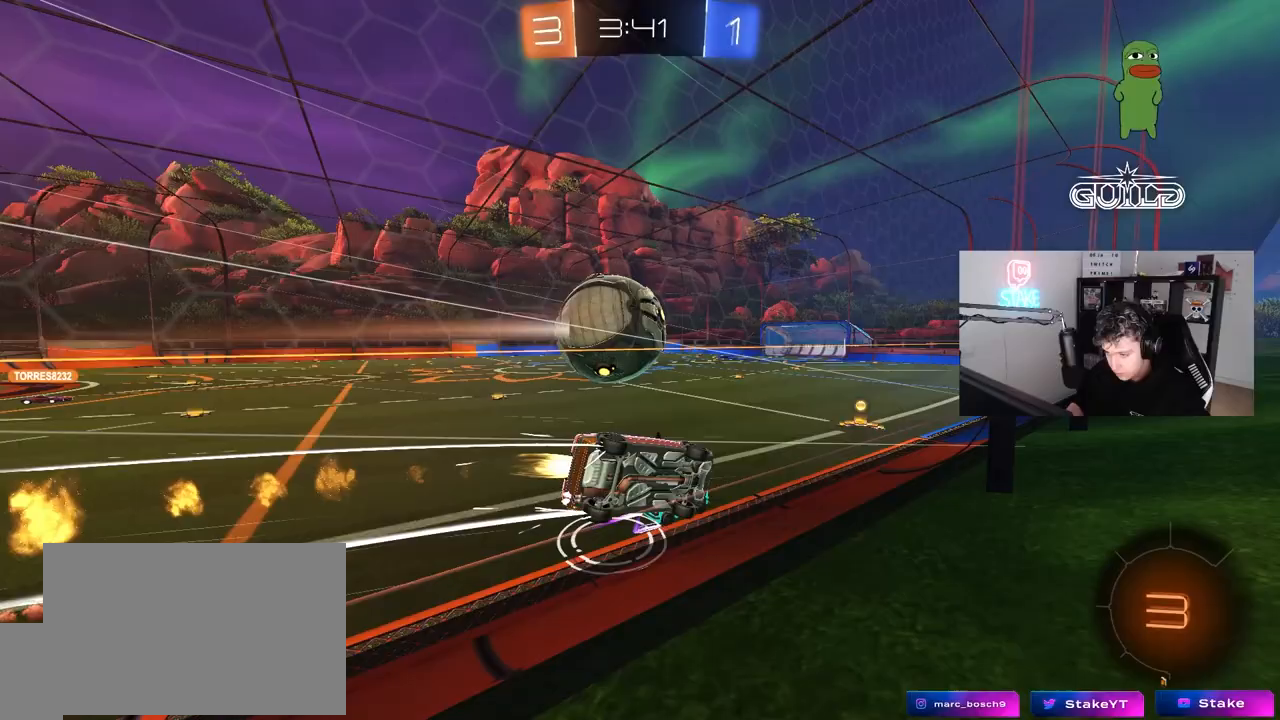
{"keys": ["w"], "mouse": [], "mouse_move": "still", "events": [[33, "mouse_left", "up"], [267, "a", "down"], [367, "a", "up"]]}
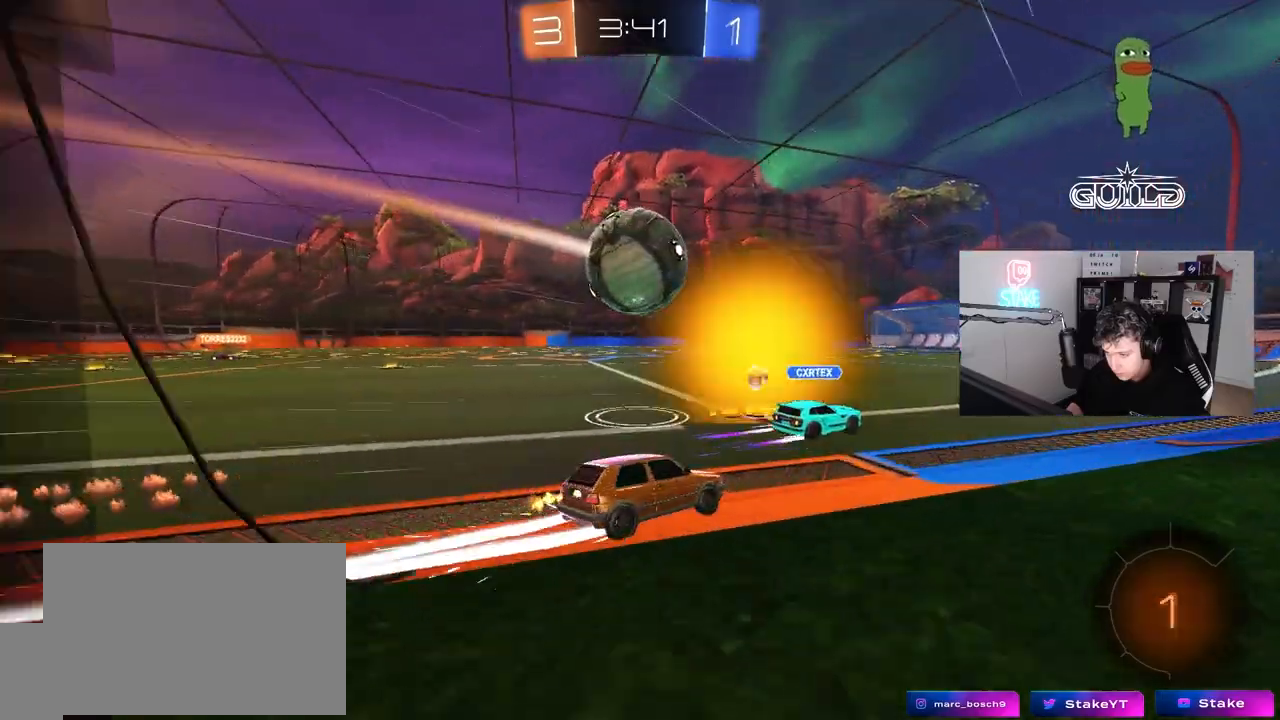
{"keys": ["a", "w"], "mouse": ["left"], "mouse_move": "still", "events": [[150, "a", "down"], [283, "a", "up"], [417, "a", "down"], [467, "mouse_left", "down"]]}
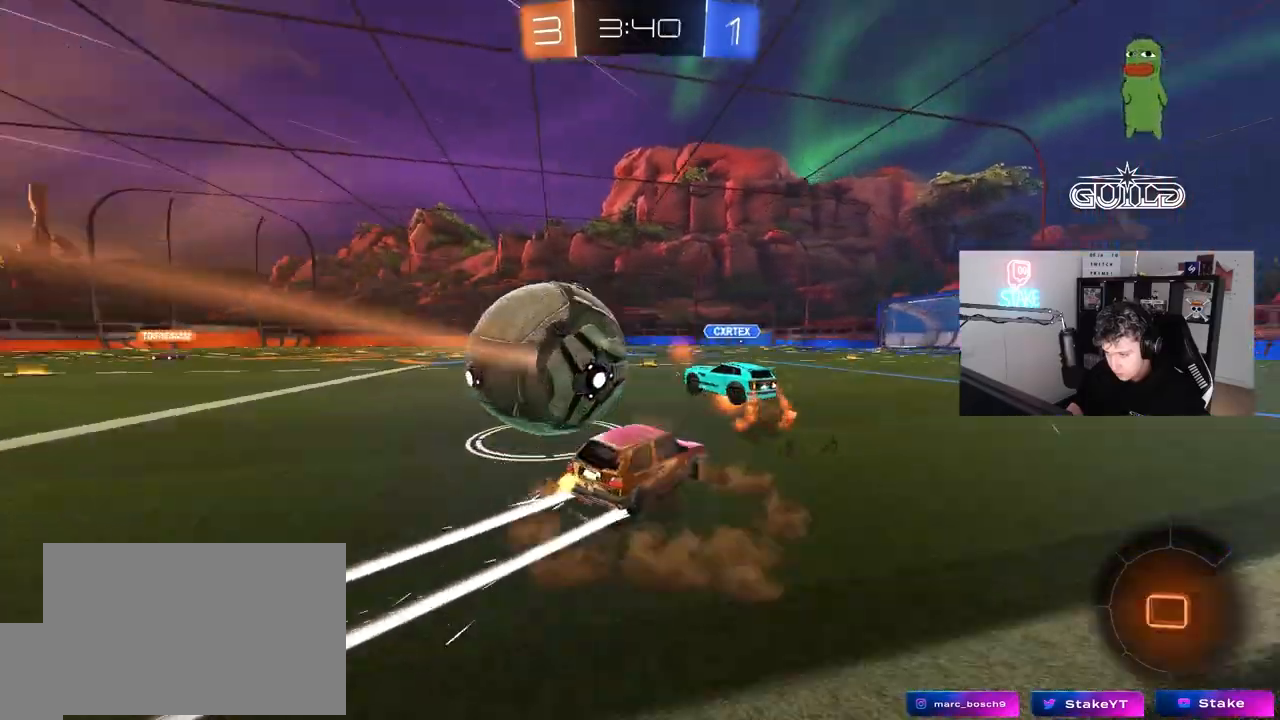
{"keys": ["space", "w"], "mouse": ["left"], "mouse_move": "still", "events": [[67, "a", "up"], [67, "d", "down"], [117, "a", "down"], [117, "d", "up"], [200, "mouse_left", "up"], [250, "shift", "down"], [350, "a", "up"], [350, "mouse_left", "down"], [350, "shift", "up"], [400, "d", "down"], [400, "space", "down"], [483, "d", "up"]]}
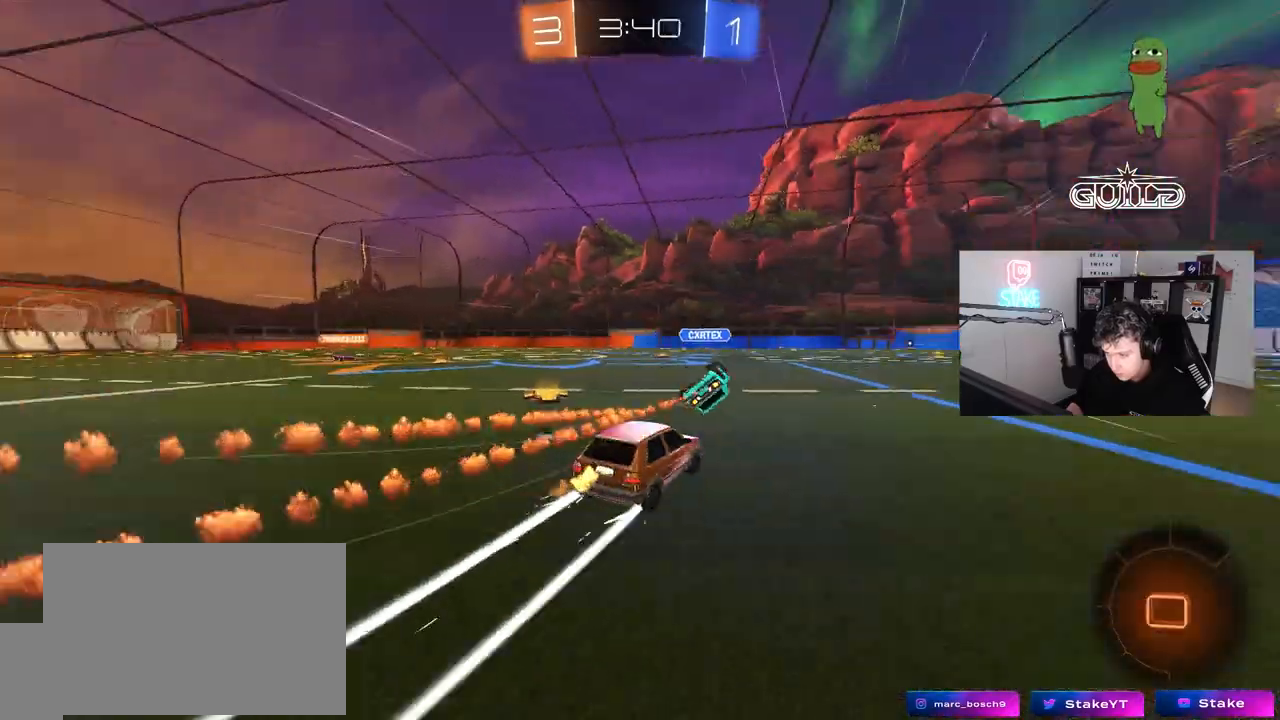
{"keys": ["w"], "mouse": ["left"], "mouse_move": "still", "events": [[33, "mouse_left", "up"], [33, "space", "up"], [317, "a", "down"], [450, "a", "up"], [450, "mouse_left", "down"]]}
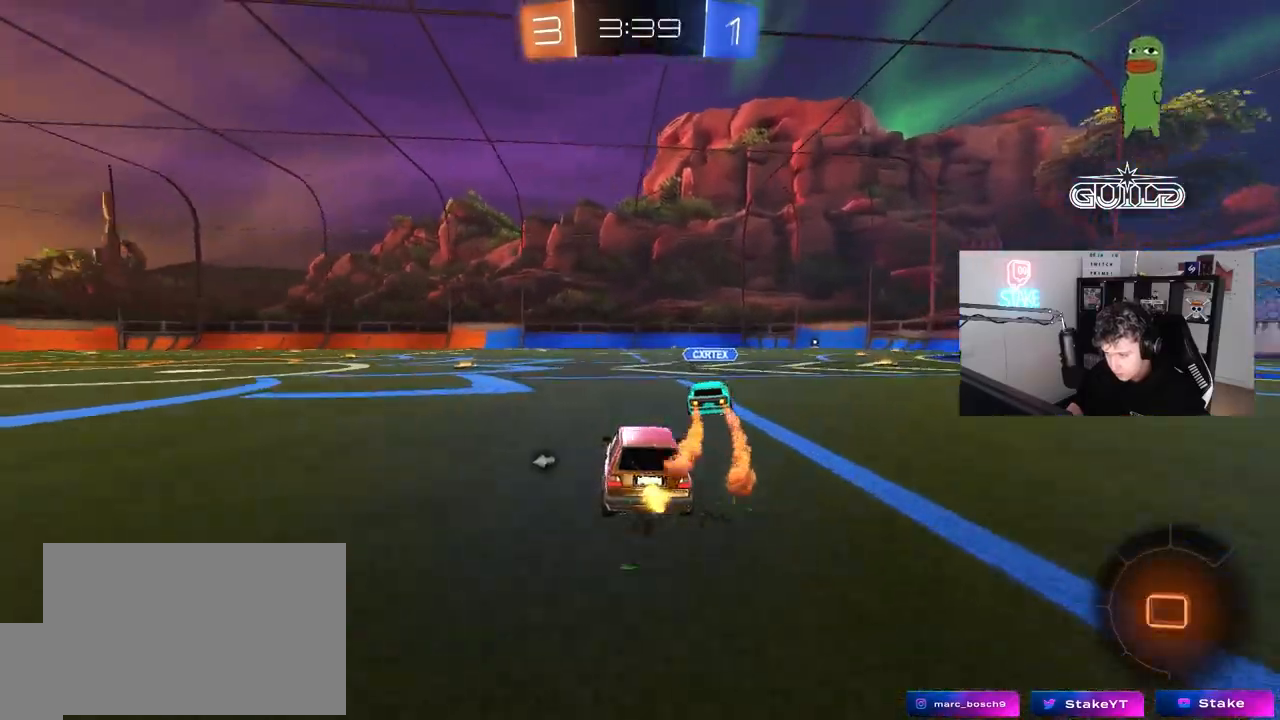
{"keys": ["a", "w"], "mouse": [], "mouse_move": "still", "events": [[50, "d", "down"], [100, "d", "up"], [150, "a", "down"], [150, "mouse_left", "up"], [183, "space", "down"], [333, "space", "up"]]}
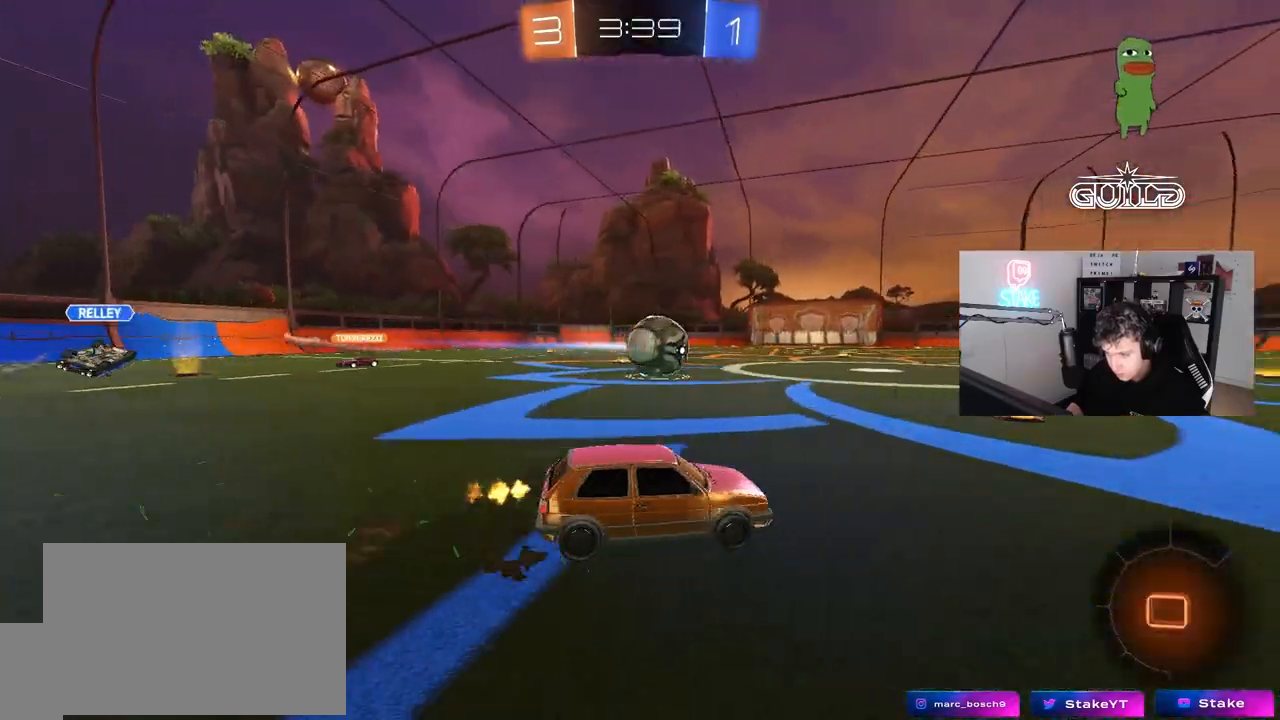
{"keys": ["w"], "mouse": ["left", "right"], "mouse_move": "still", "events": [[167, "a", "up"], [167, "d", "down"], [400, "mouse_left", "down"], [483, "d", "up"], [483, "mouse_right", "down"]]}
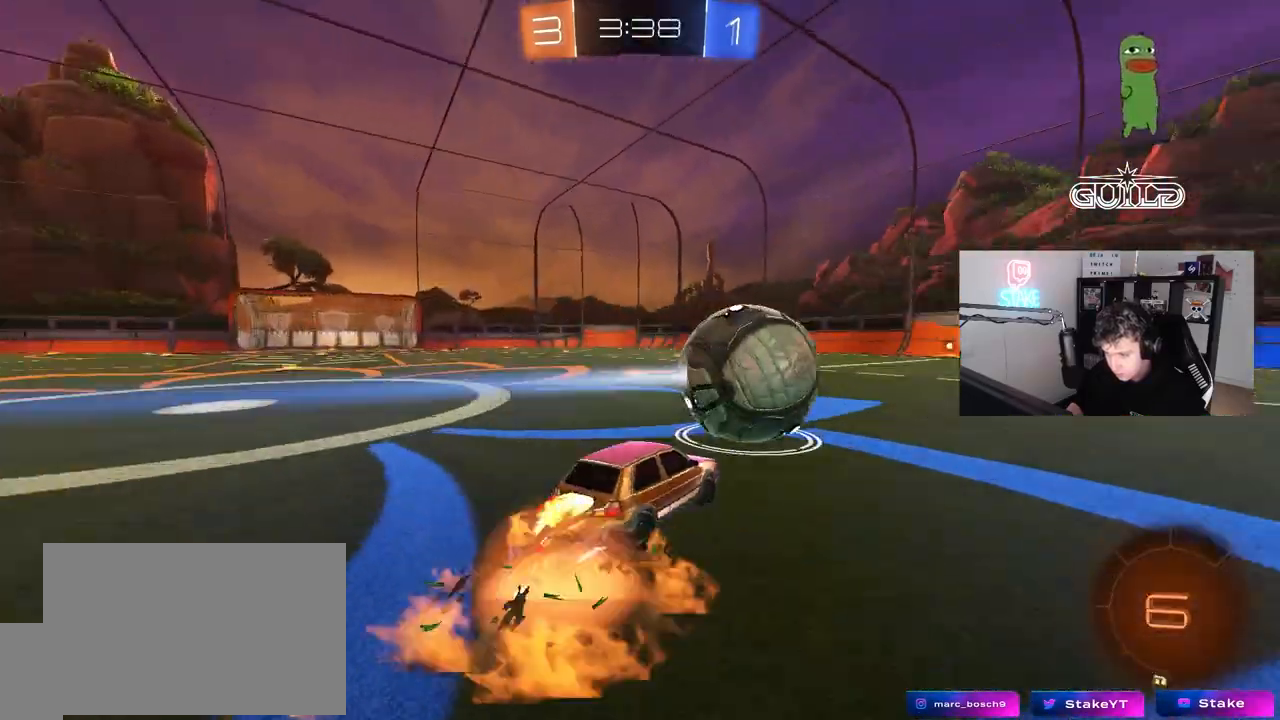
{"keys": ["w"], "mouse": [], "mouse_move": "still", "events": [[83, "mouse_right", "up"], [133, "mouse_left", "up"], [133, "mouse_right", "down"], [317, "mouse_right", "up"]]}
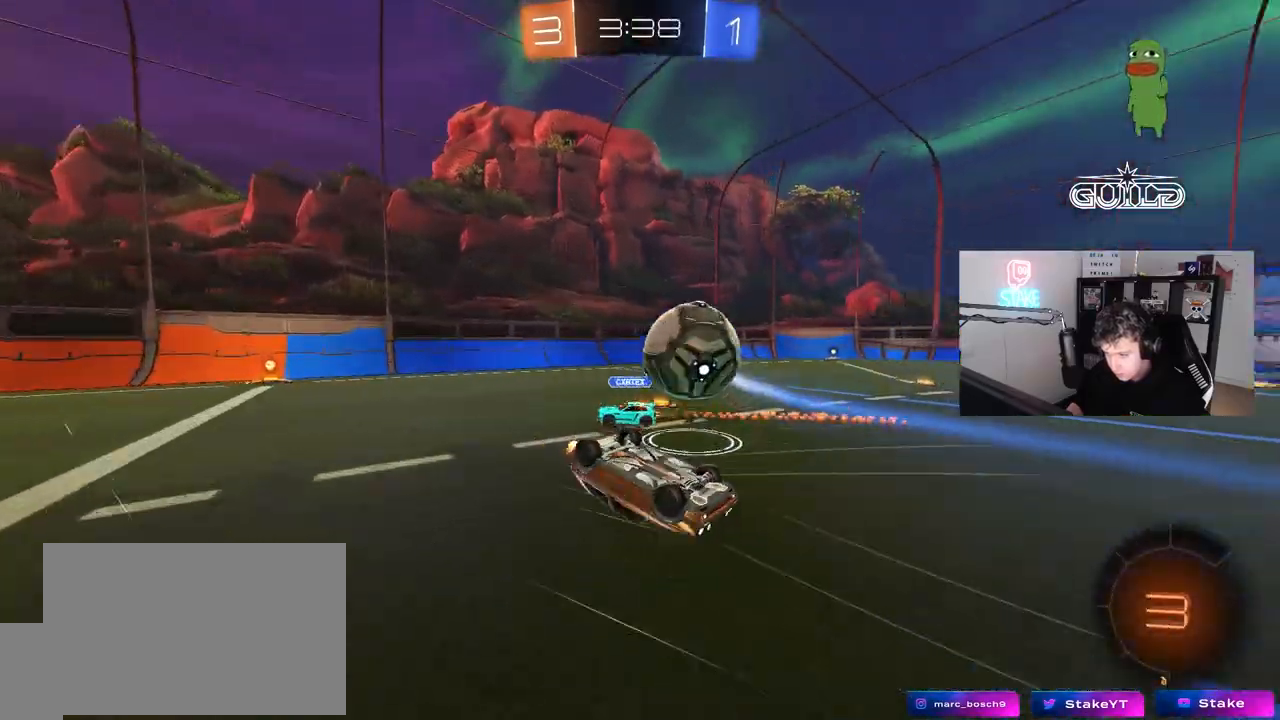
{"keys": [], "mouse": [], "mouse_move": "still", "events": [[100, "w", "up"], [150, "a", "down"], [317, "w", "down"], [417, "a", "up"], [417, "w", "up"]]}
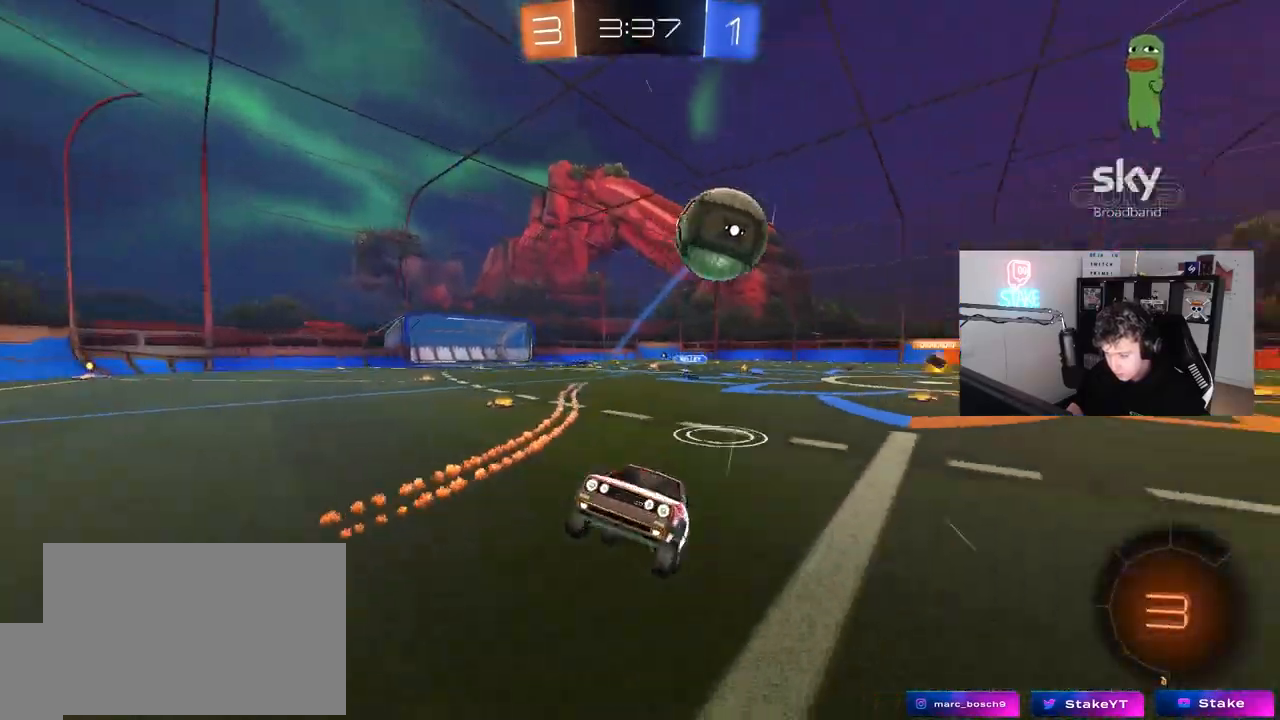
{"keys": ["a", "w"], "mouse": [], "mouse_move": "still", "events": [[67, "a", "down"], [67, "w", "down"], [200, "shift", "down"], [400, "shift", "up"]]}
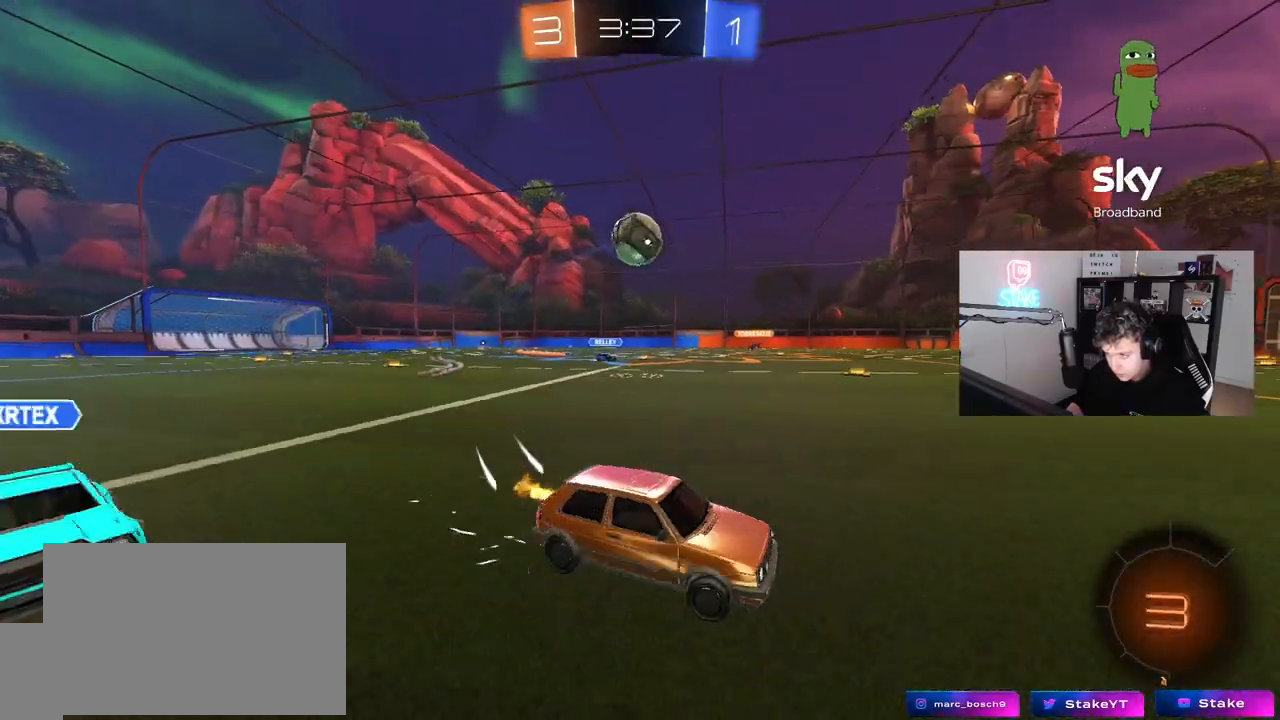
{"keys": ["a", "w"], "mouse": [], "mouse_move": "still", "events": [[33, "a", "up"], [133, "a", "down"]]}
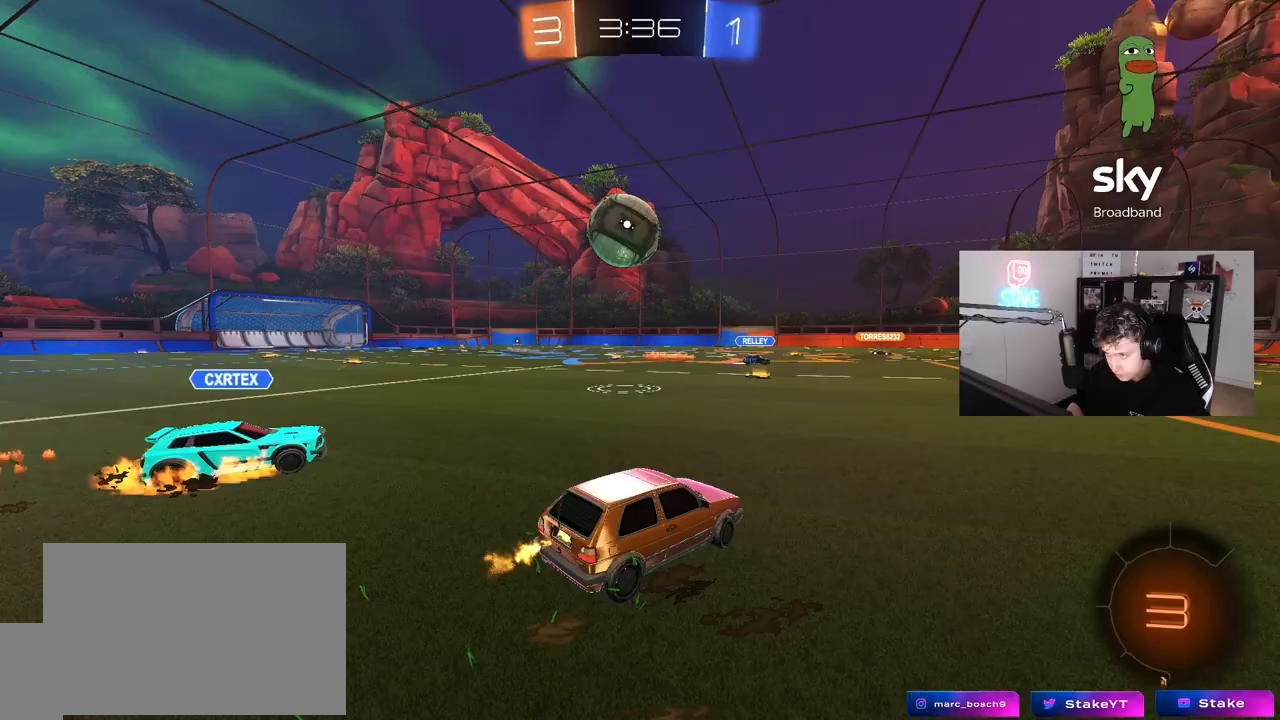
{"keys": ["a", "s", "shift"], "mouse": [], "events": [[50, "mouse_left", "down"], [100, "a", "up"], [100, "d", "down"], [100, "mouse_right", "down"], [100, "w", "up"], [133, "d", "up"], [183, "a", "down"], [183, "shift", "down"], [233, "mouse_right", "up"], [233, "w", "down"], [283, "mouse_right", "down"], [333, "s", "down"], [383, "w", "up"], [433, "mouse_left", "up"], [467, "mouse_right", "up"]]}
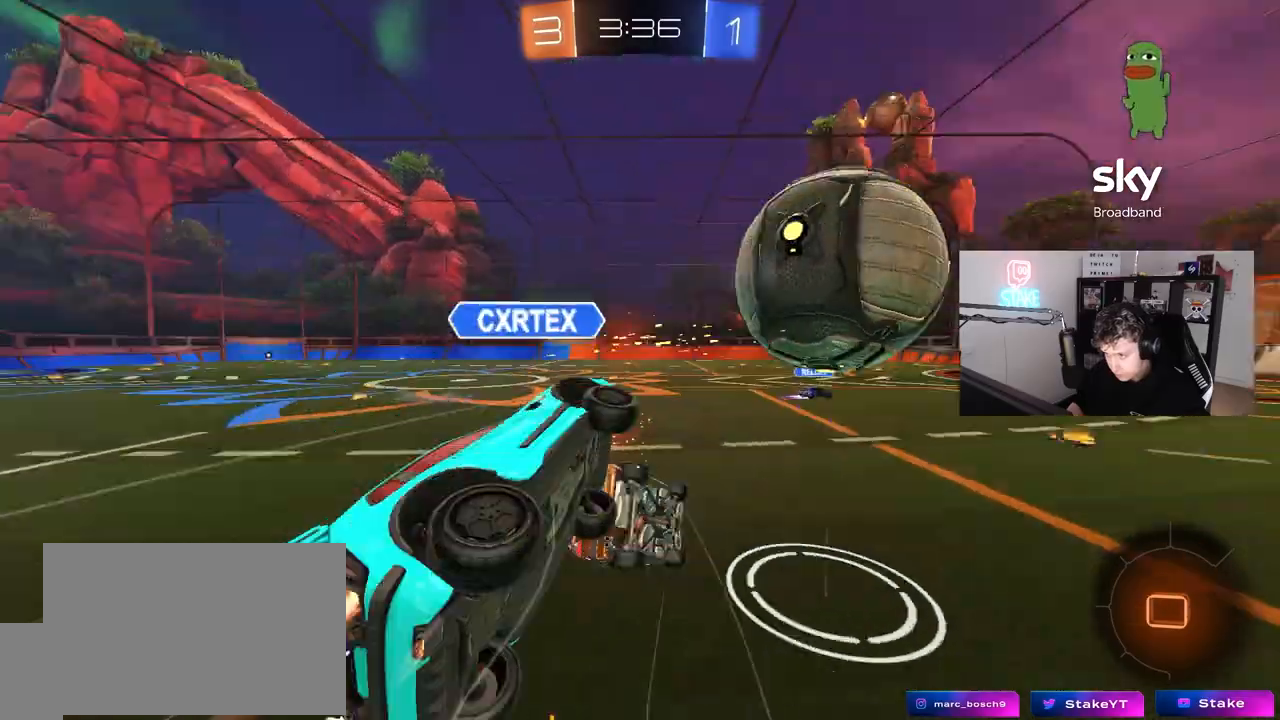
{"keys": ["a", "s", "shift"], "mouse": [], "mouse_move": "still", "events": [[150, "s", "up"], [300, "s", "down"]]}
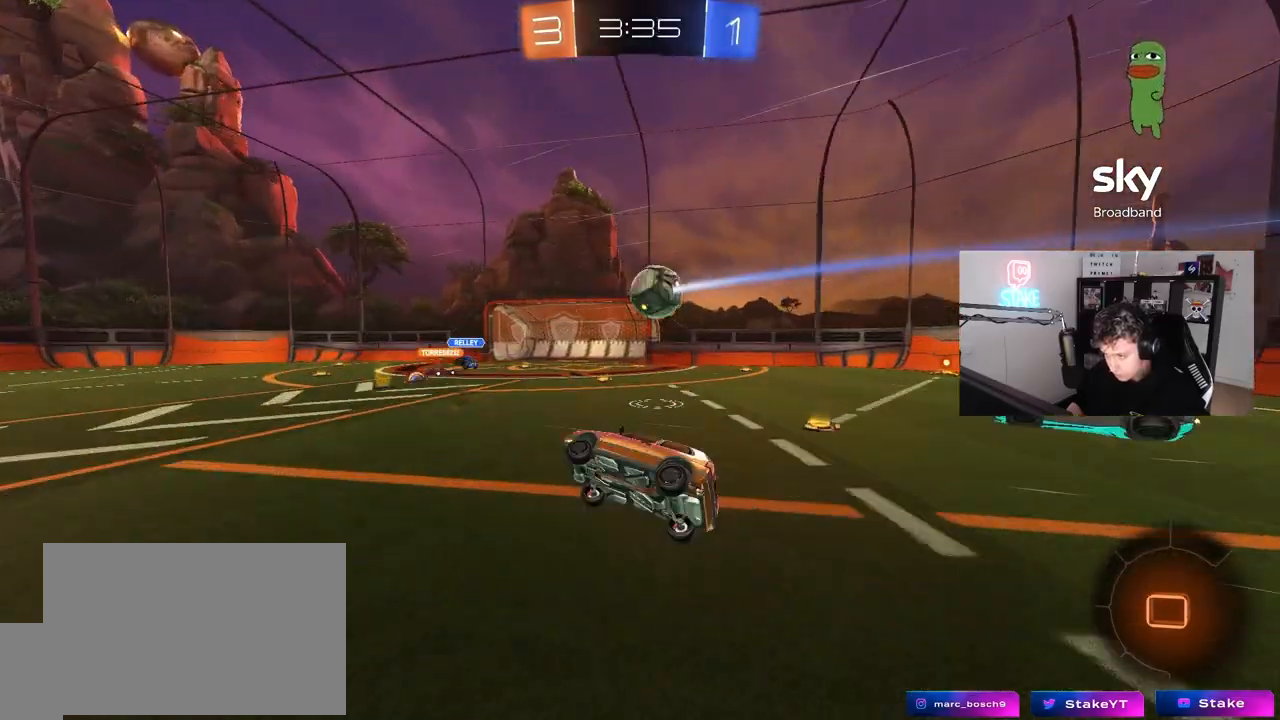
{"keys": ["d", "w"], "mouse": [], "mouse_move": "still", "events": [[83, "s", "up"], [83, "shift", "up"], [133, "a", "up"], [167, "d", "down"], [367, "d", "up"], [400, "w", "down"], [450, "d", "down"]]}
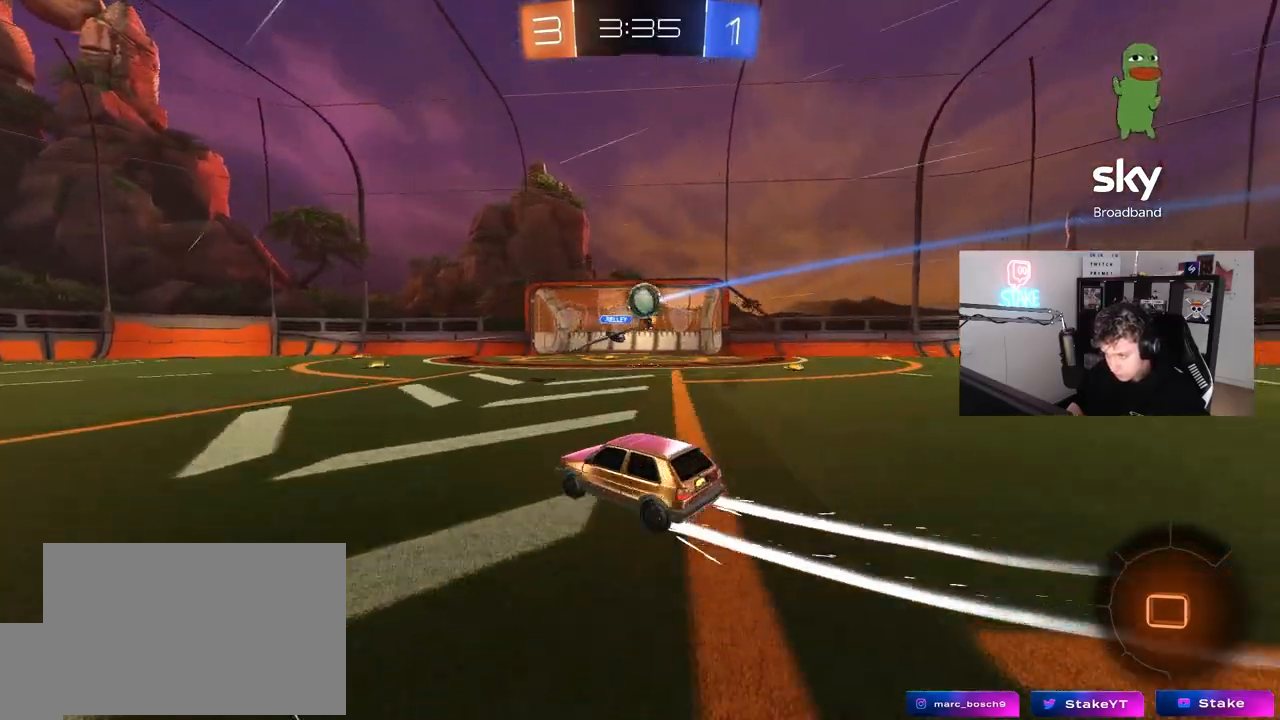
{"keys": ["a", "w"], "mouse": [], "mouse_move": "still", "events": [[183, "d", "up"], [233, "a", "down"]]}
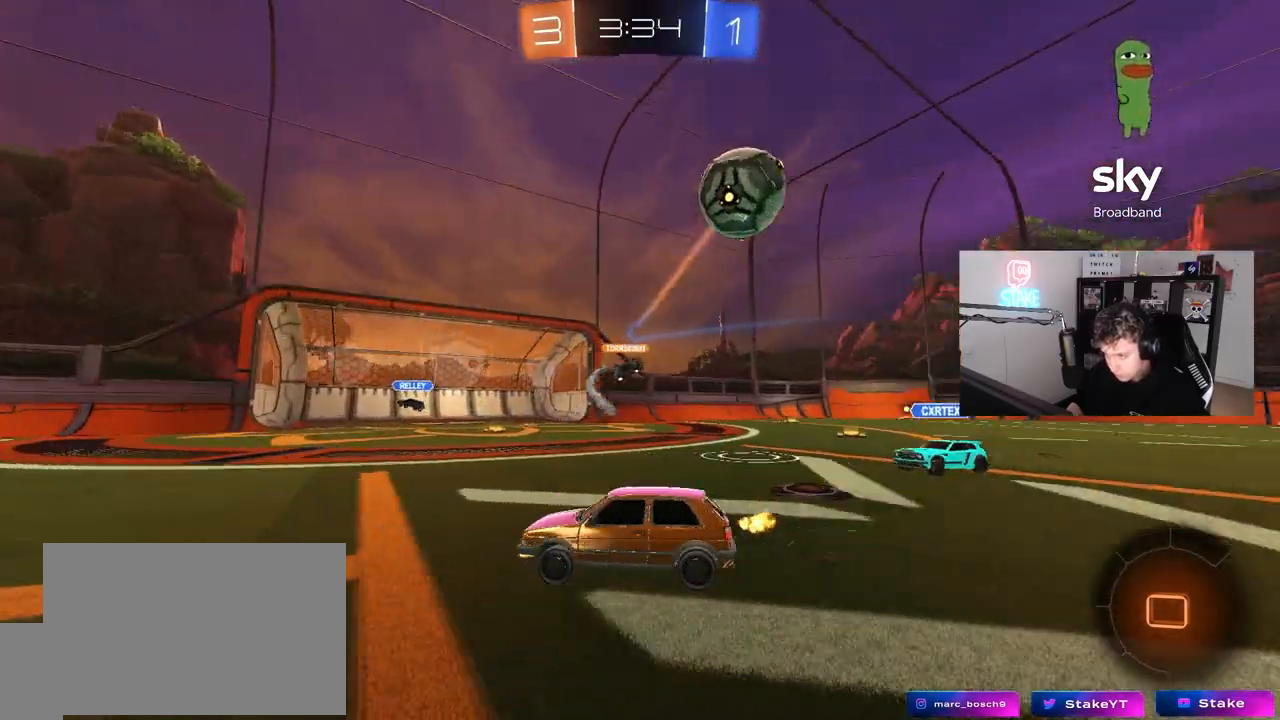
{"keys": ["a", "w"], "mouse": [], "mouse_move": "still", "events": [[17, "a", "up"], [17, "space", "down"], [67, "d", "down"], [150, "d", "up"], [200, "space", "up"], [383, "a", "down"]]}
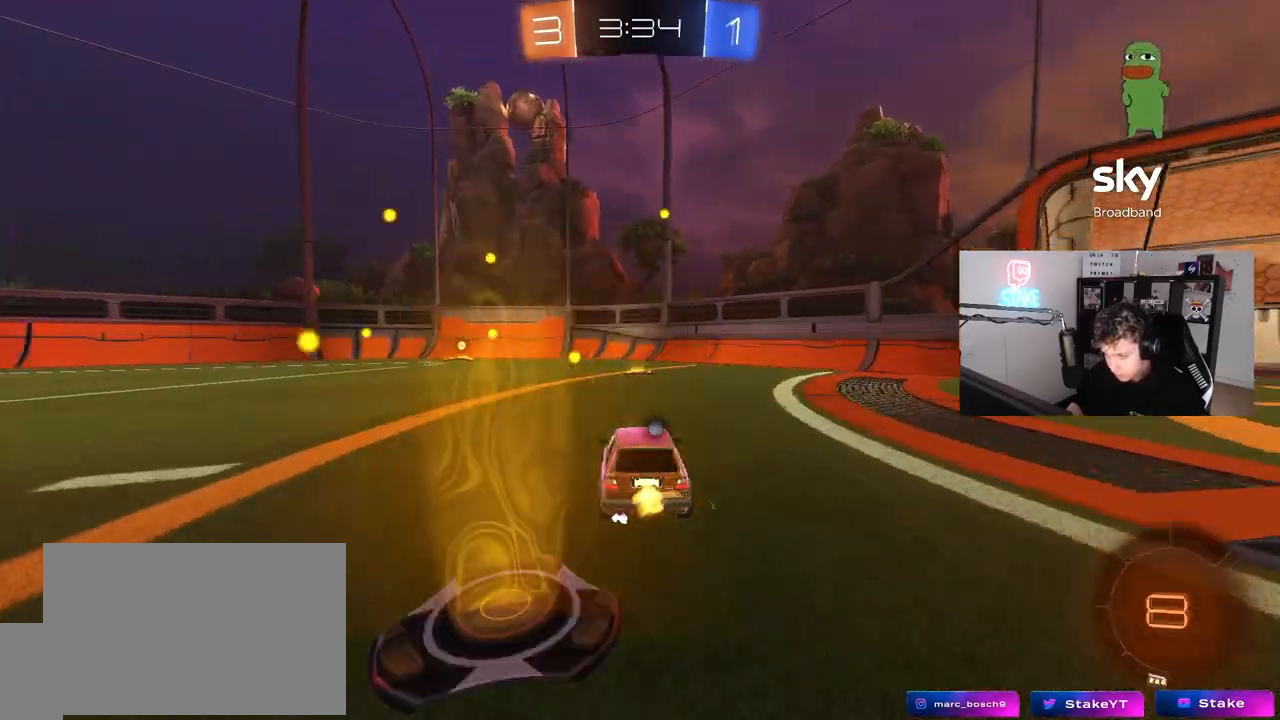
{"keys": ["d", "w"], "mouse": [], "mouse_move": "still", "events": [[83, "a", "up"], [117, "space", "down"], [167, "d", "down"], [217, "shift", "down"], [267, "space", "up"], [417, "shift", "up"]]}
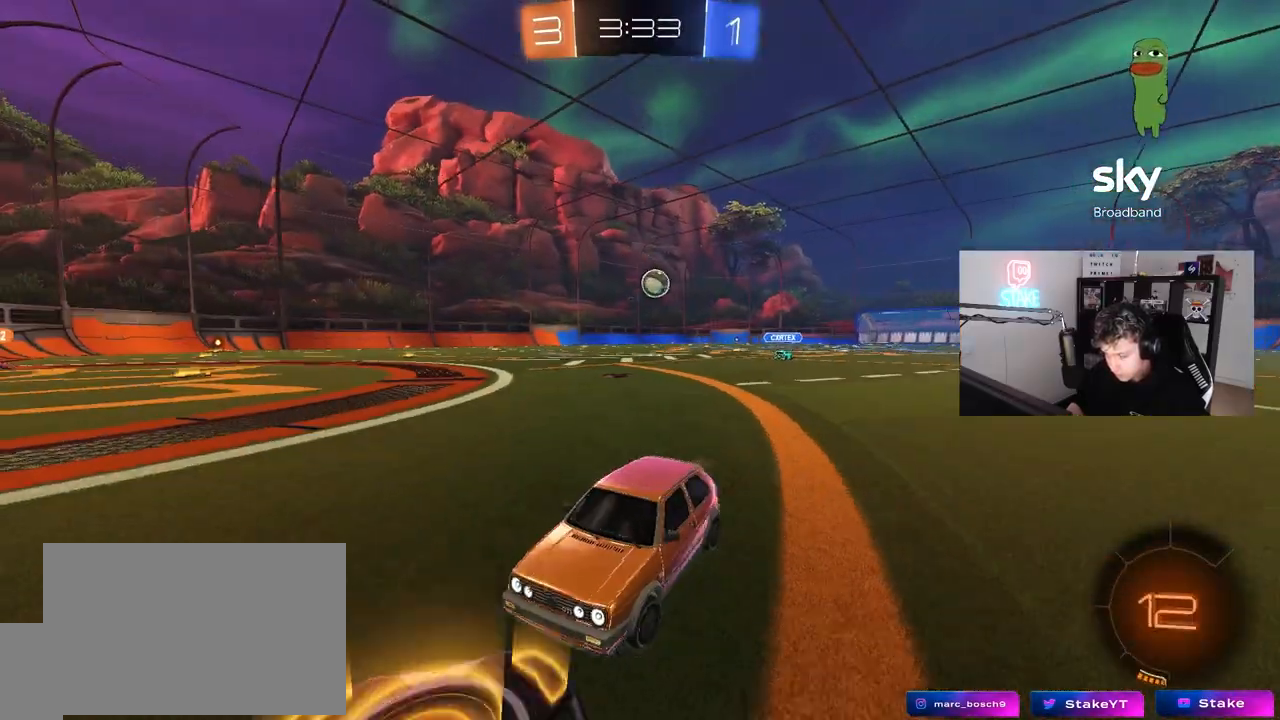
{"keys": ["d", "w"], "mouse": [], "mouse_move": "still", "events": [[383, "shift", "down"], [467, "shift", "up"]]}
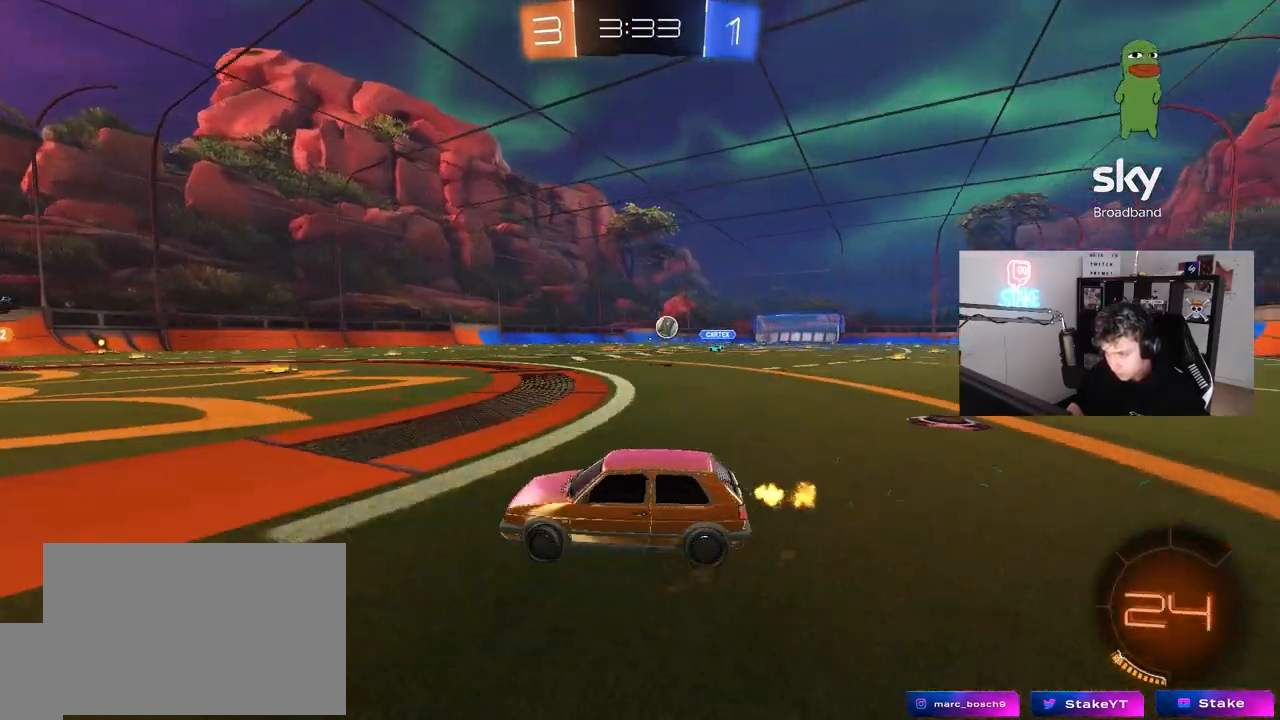
{"keys": ["a", "w"], "mouse": [], "mouse_move": "still", "events": [[350, "d", "up"], [400, "a", "down"]]}
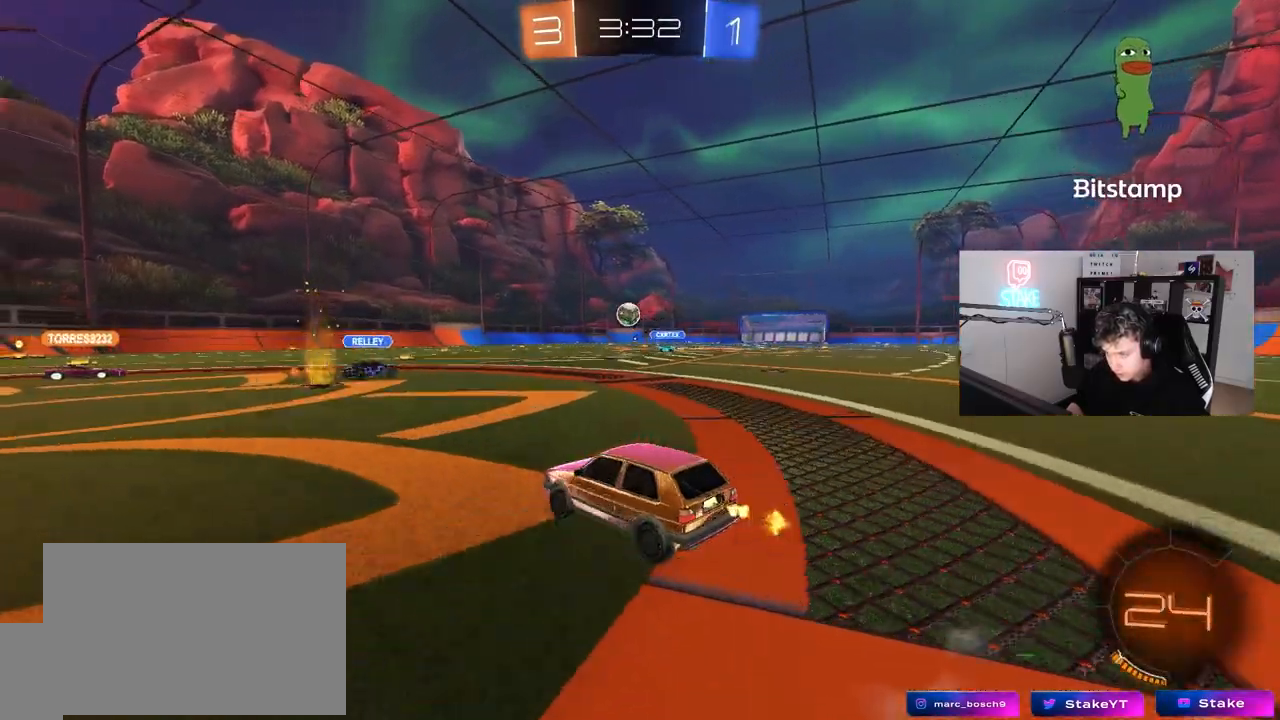
{"keys": ["w"], "mouse": [], "mouse_move": "still", "events": [[83, "a", "up"], [133, "d", "down"], [217, "d", "up"], [317, "a", "down"], [500, "a", "up"]]}
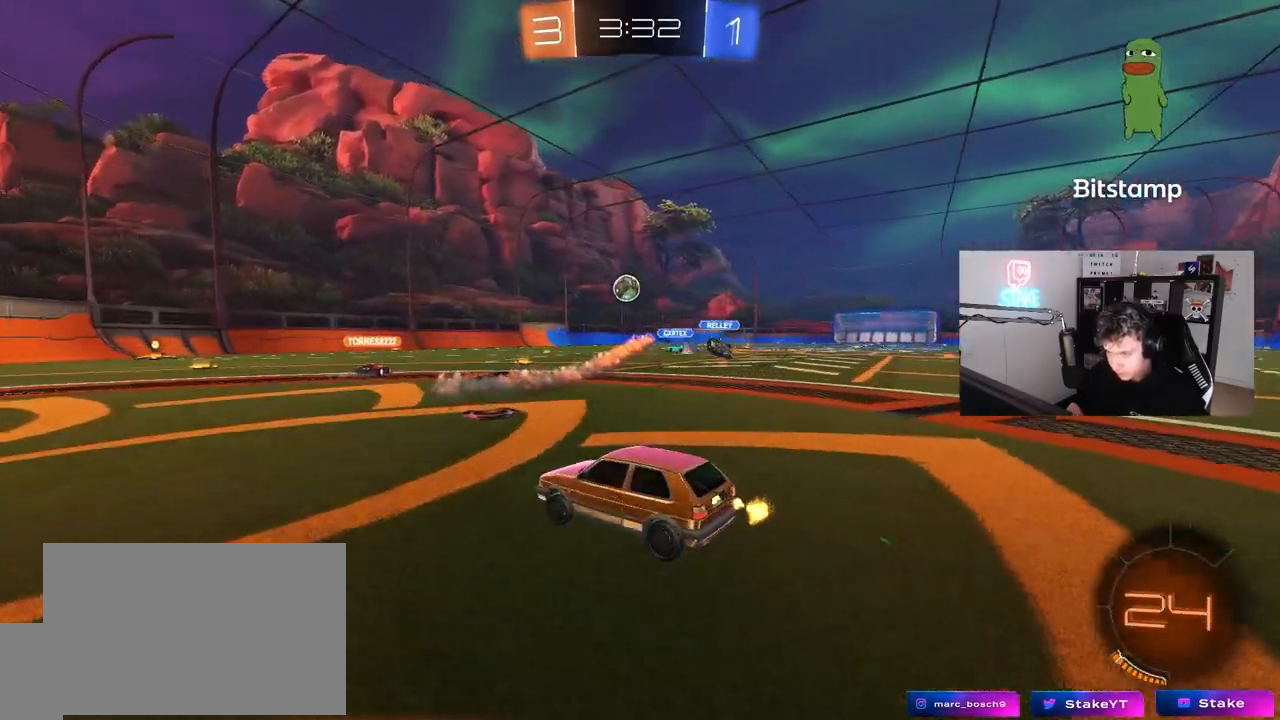
{"keys": ["d", "w"], "mouse": [], "mouse_move": "still", "events": [[100, "d", "down"]]}
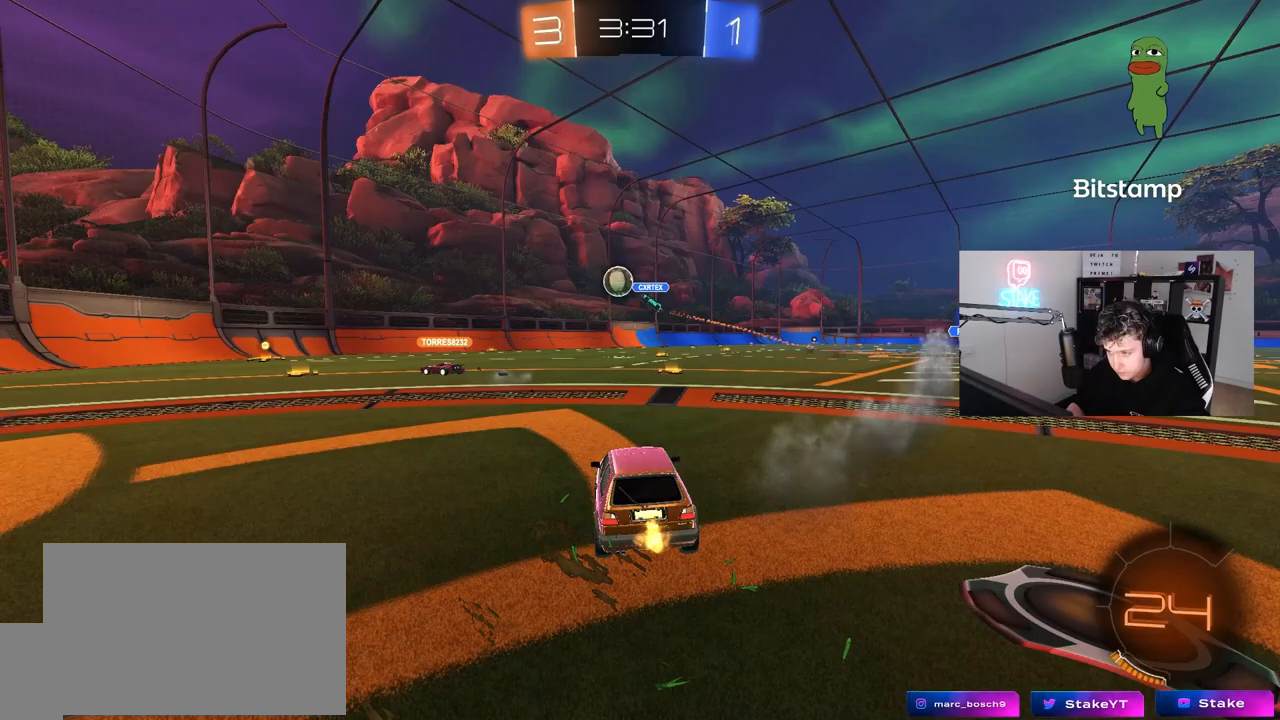
{"keys": ["a", "shift", "w"], "mouse": [], "mouse_move": "still", "events": [[250, "d", "up"], [433, "a", "down"], [433, "shift", "down"]]}
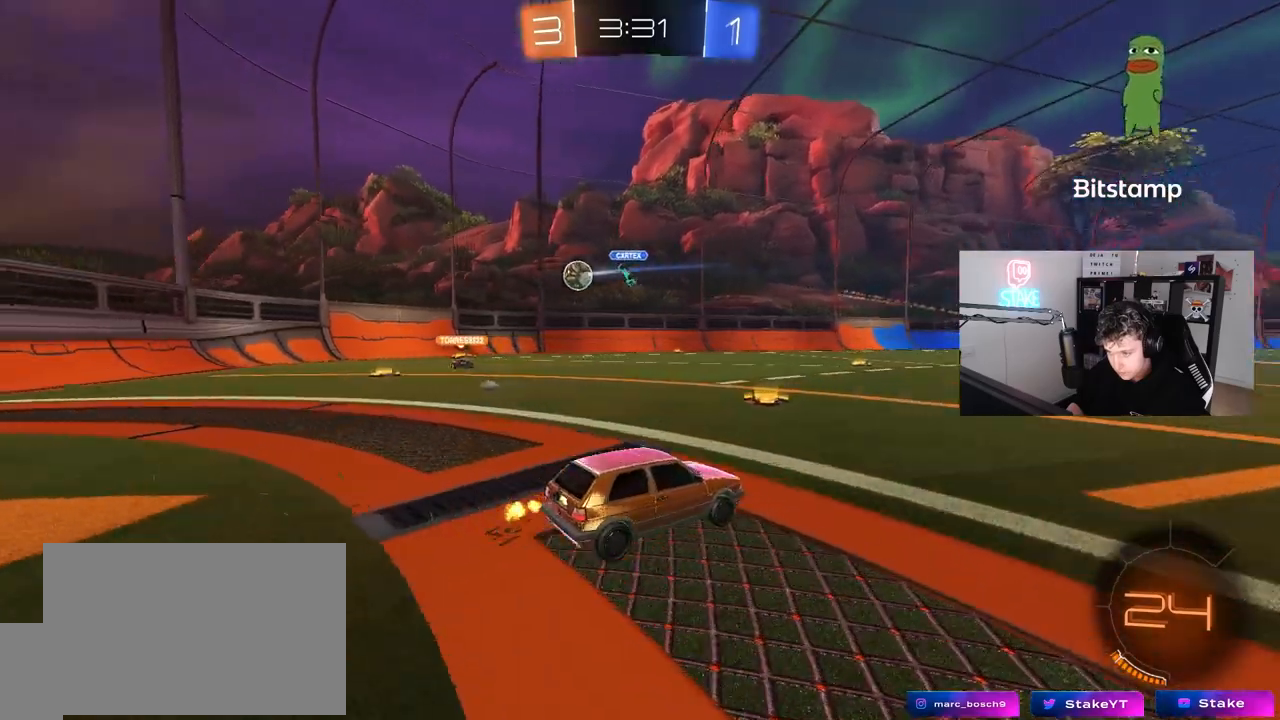
{"keys": ["a", "w"], "mouse": [], "mouse_move": "still", "events": [[83, "shift", "up"]]}
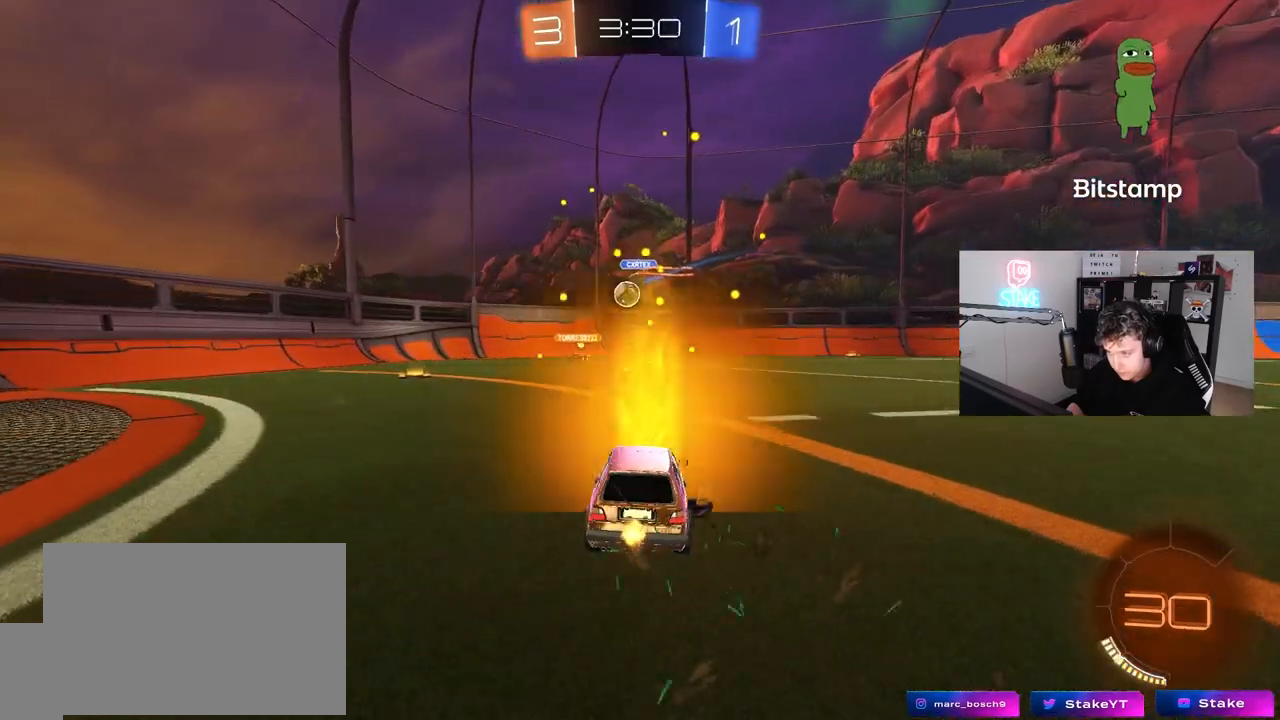
{"keys": ["a", "w"], "mouse": [], "mouse_move": "still", "events": [[100, "a", "up"], [233, "d", "down"], [283, "d", "up"], [417, "a", "down"]]}
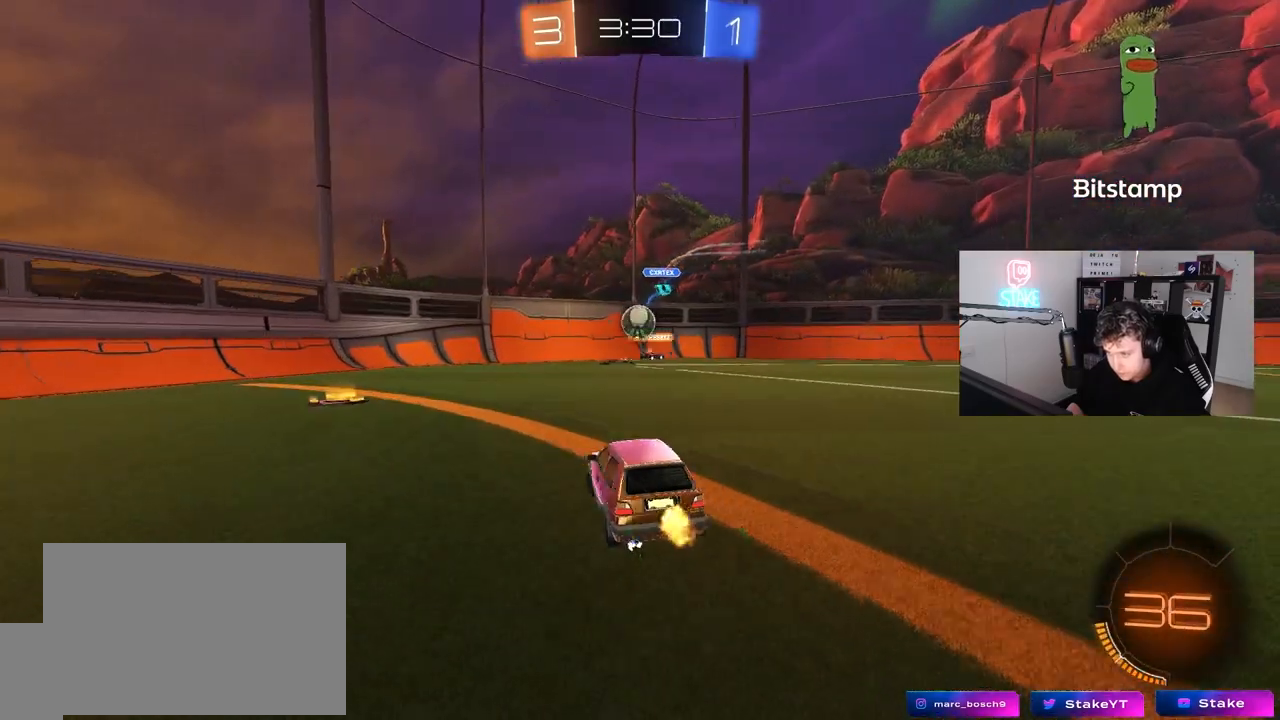
{"keys": ["a", "shift"], "mouse": [], "mouse_move": "still", "events": [[150, "a", "up"], [200, "d", "down"], [250, "d", "up"], [250, "w", "up"], [300, "a", "down"], [433, "shift", "down"]]}
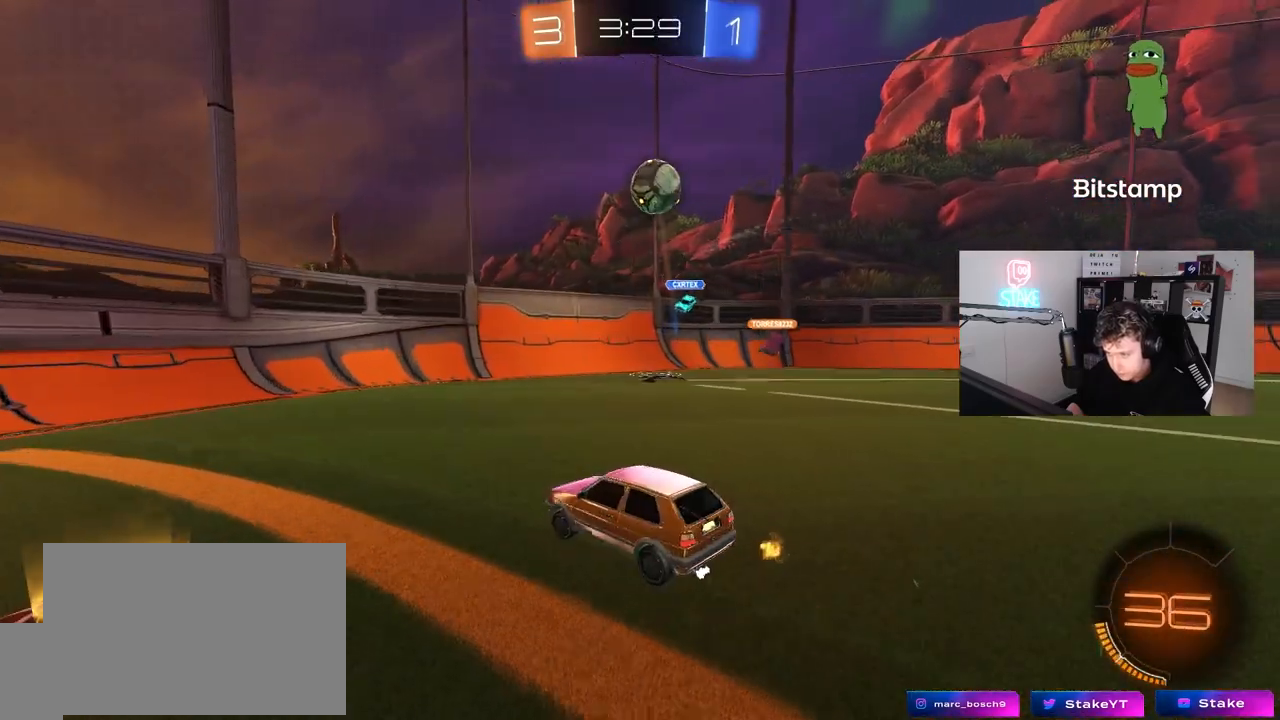
{"keys": ["w"], "mouse": [], "mouse_move": "still", "events": [[17, "w", "down"], [83, "shift", "up"], [217, "a", "up"], [217, "mouse_left", "down"], [400, "mouse_left", "up"]]}
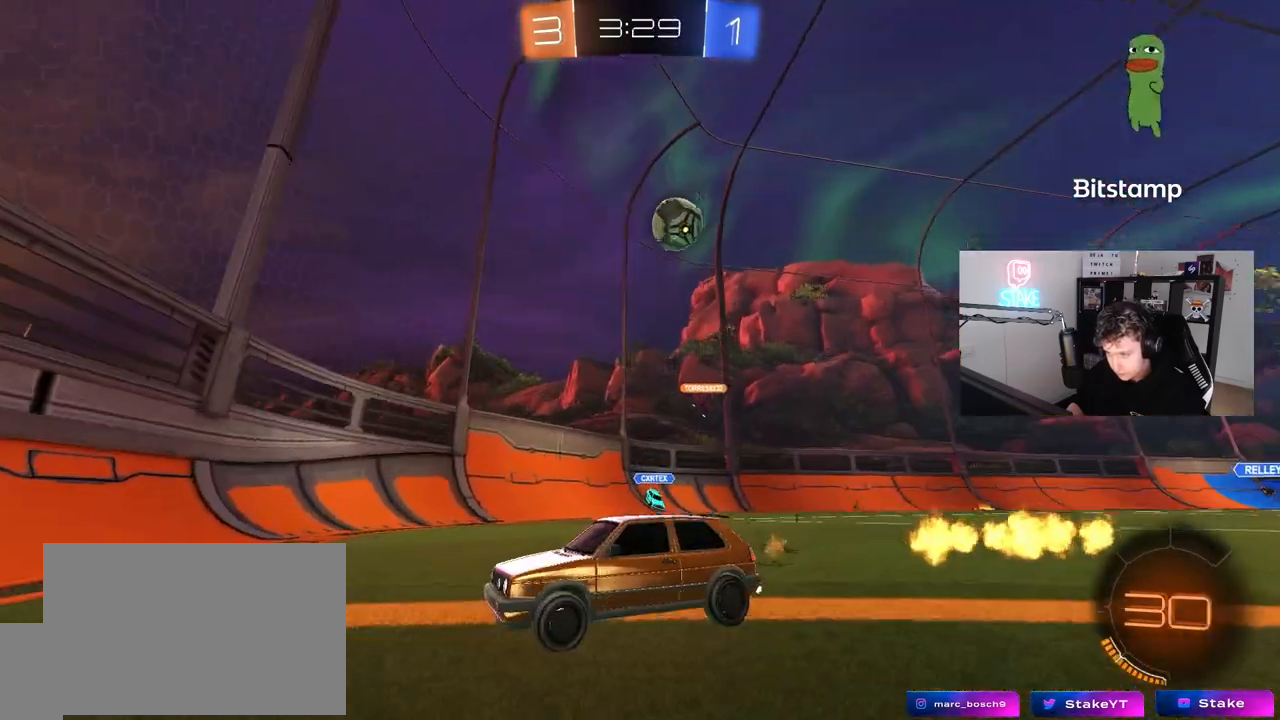
{"keys": ["w"], "mouse": [], "mouse_move": "still", "events": []}
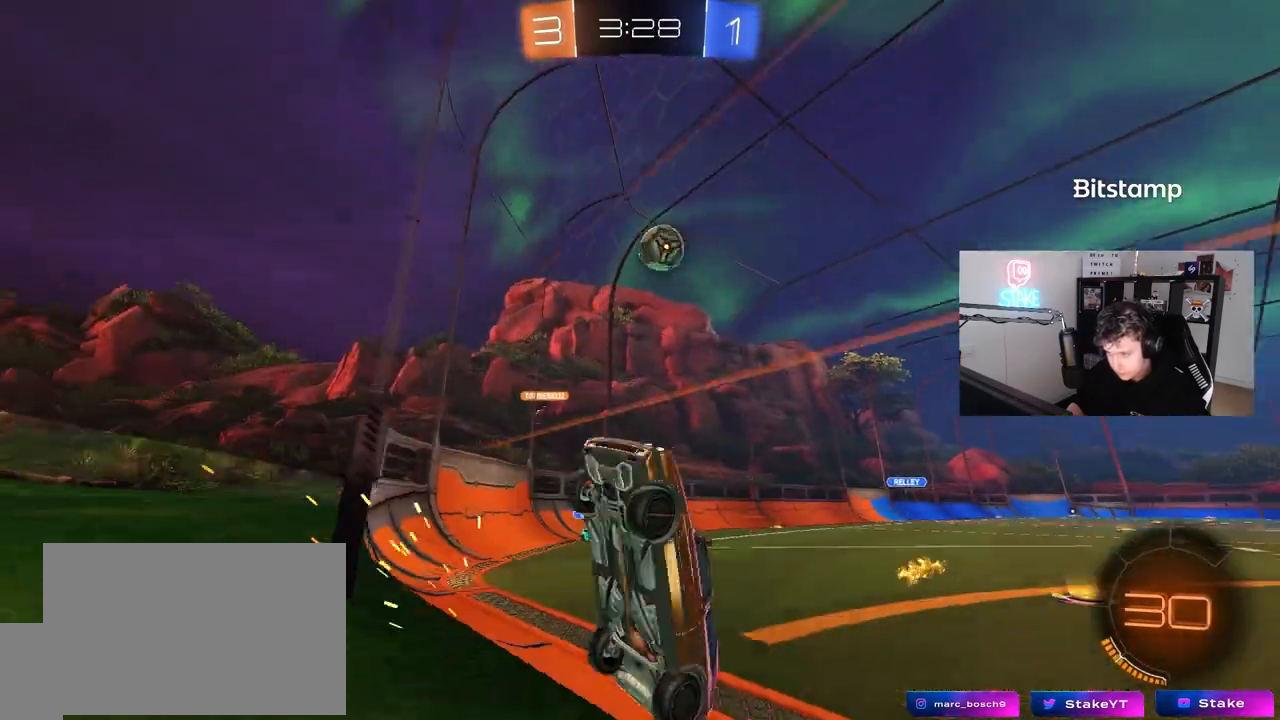
{"keys": ["a", "shift"], "mouse": ["left", "right"], "mouse_move": "down", "events": [[67, "d", "down"], [200, "s", "down"], [200, "w", "up"], [250, "mouse_right", "down"], [400, "a", "down"], [400, "shift", "down"], [433, "d", "up"], [433, "mouse_left", "down"], [483, "s", "up"]]}